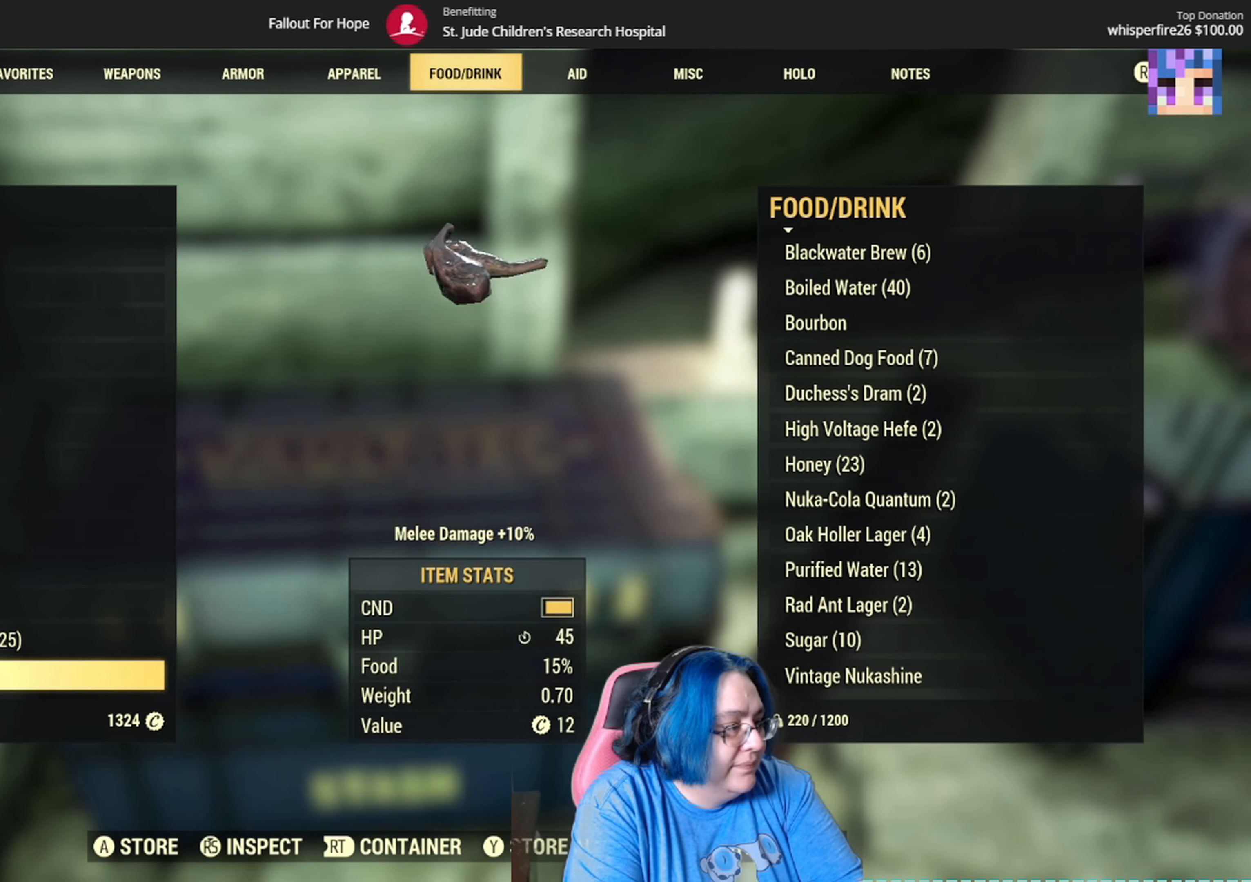
Gameplay with a controller (Xbox layout); each line is a JSON object with the inputs held at the frame after it. "events" lists button and stick changes between this image and that frame as [ms after this image, input, new state], when the widget could be followed in between. Not read: HOME.
{"buttons": [], "left_stick": "down", "right_stick": "center", "events": [[333, "left_stick", "down"]]}
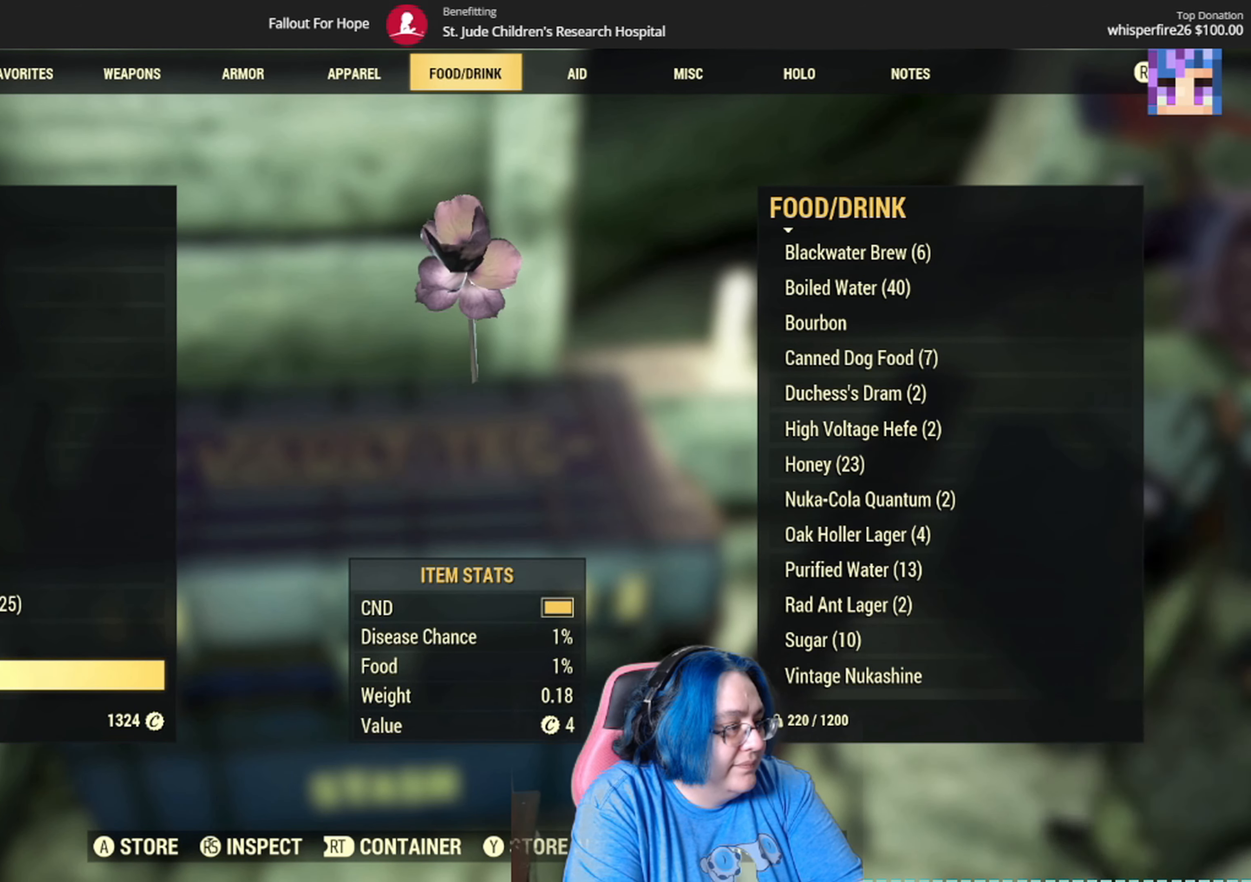
{"buttons": [], "left_stick": "center", "right_stick": "center", "events": [[100, "left_stick", "center"], [267, "left_stick", "down"], [501, "left_stick", "center"]]}
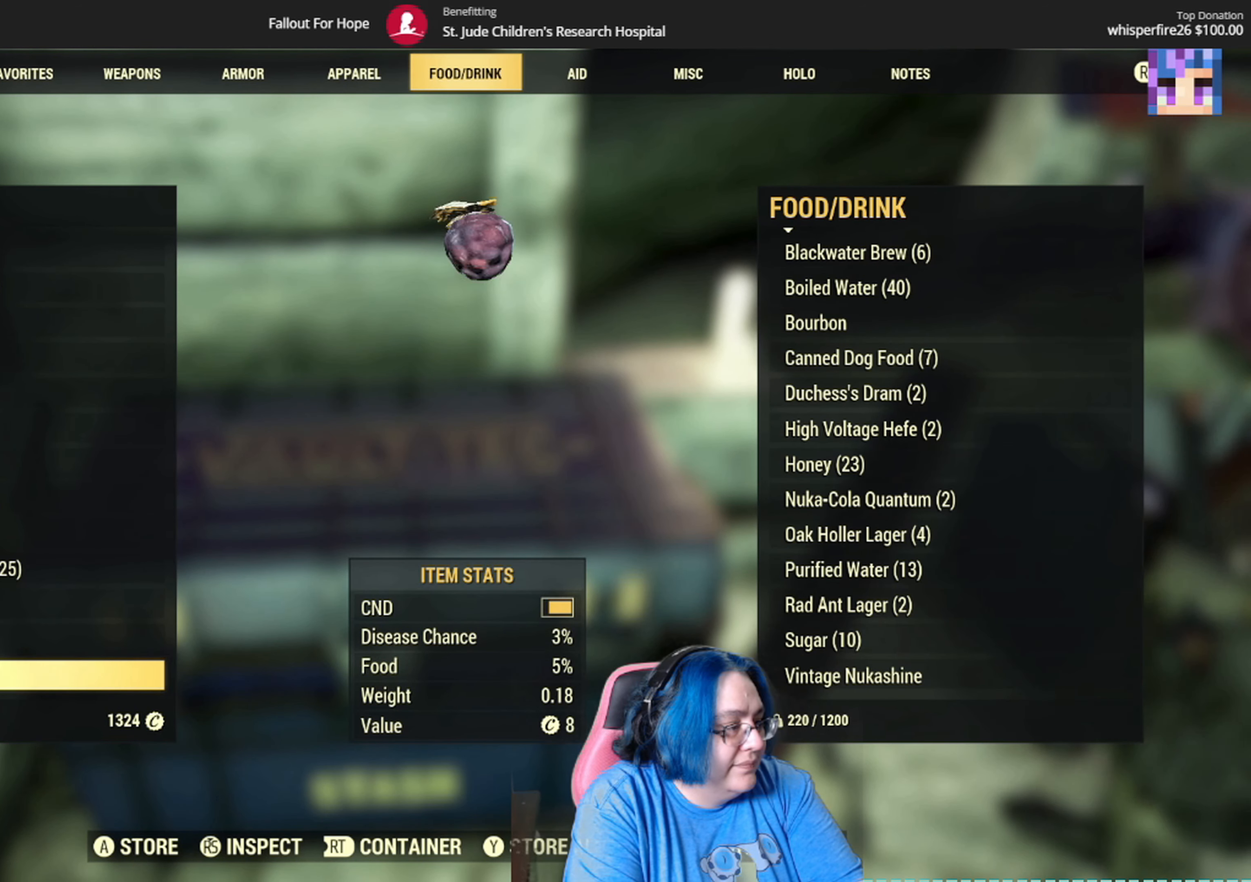
{"buttons": [], "left_stick": "down", "right_stick": "center", "events": [[133, "left_stick", "down"]]}
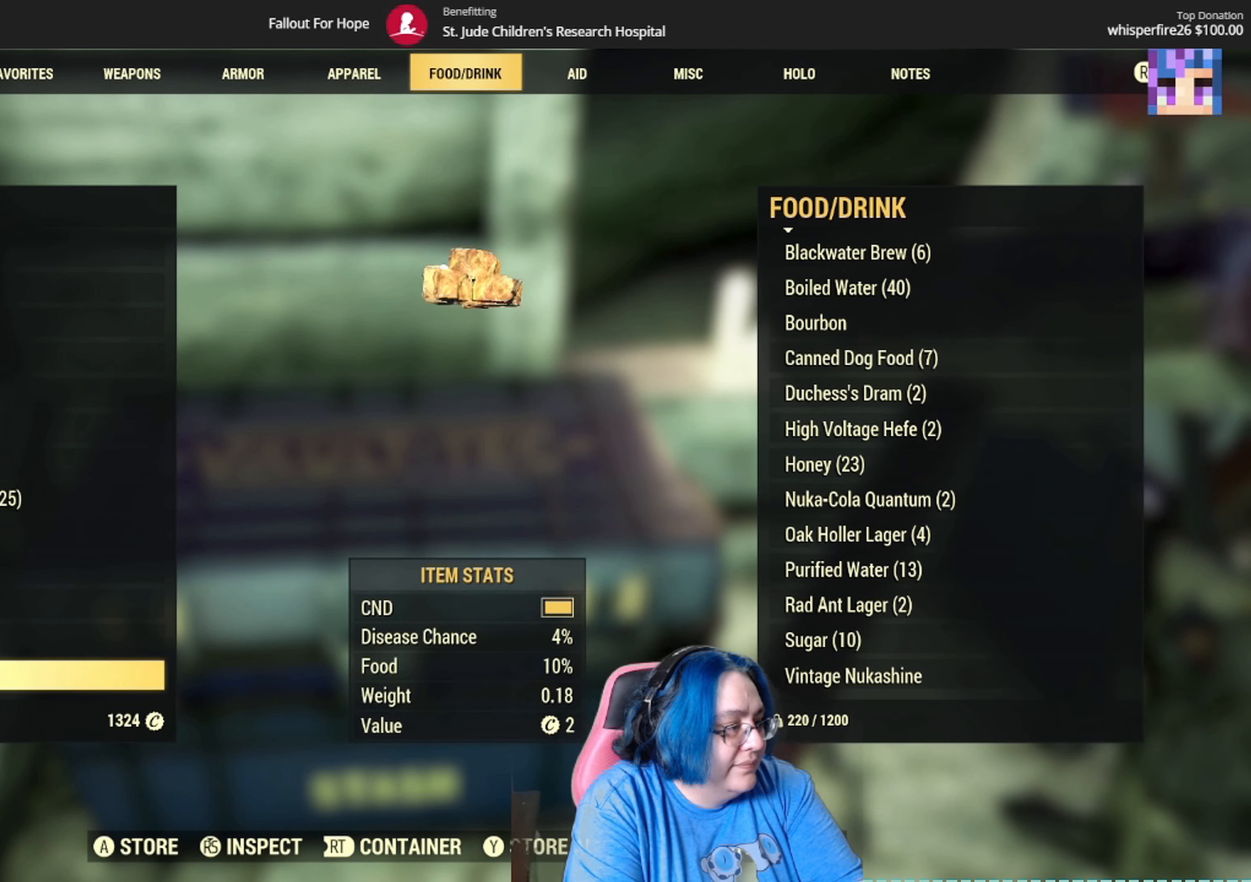
{"buttons": [], "left_stick": "down", "right_stick": "center", "events": [[200, "left_stick", "down-left"], [334, "left_stick", "down"]]}
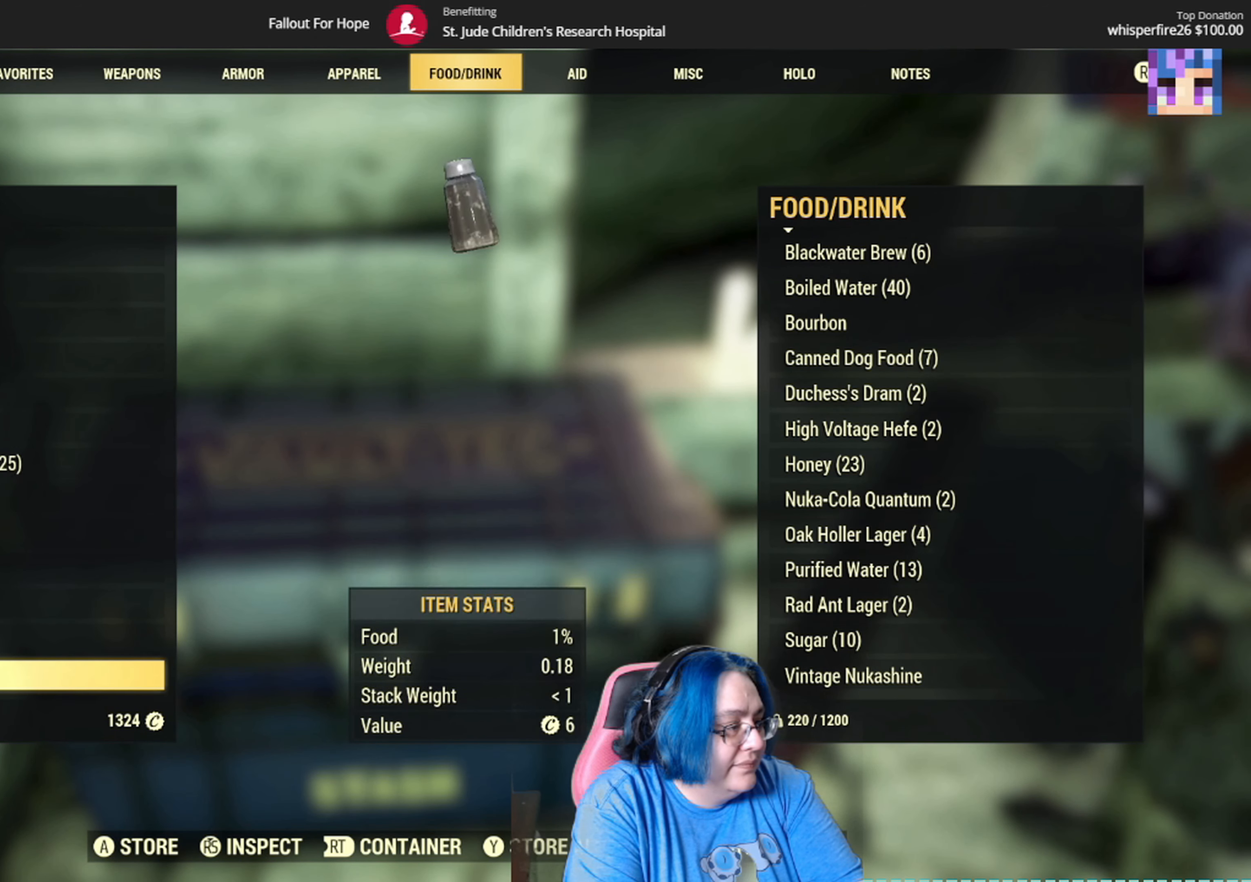
{"buttons": [], "left_stick": "down", "right_stick": "center", "events": [[200, "left_stick", "center"], [267, "left_stick", "down"]]}
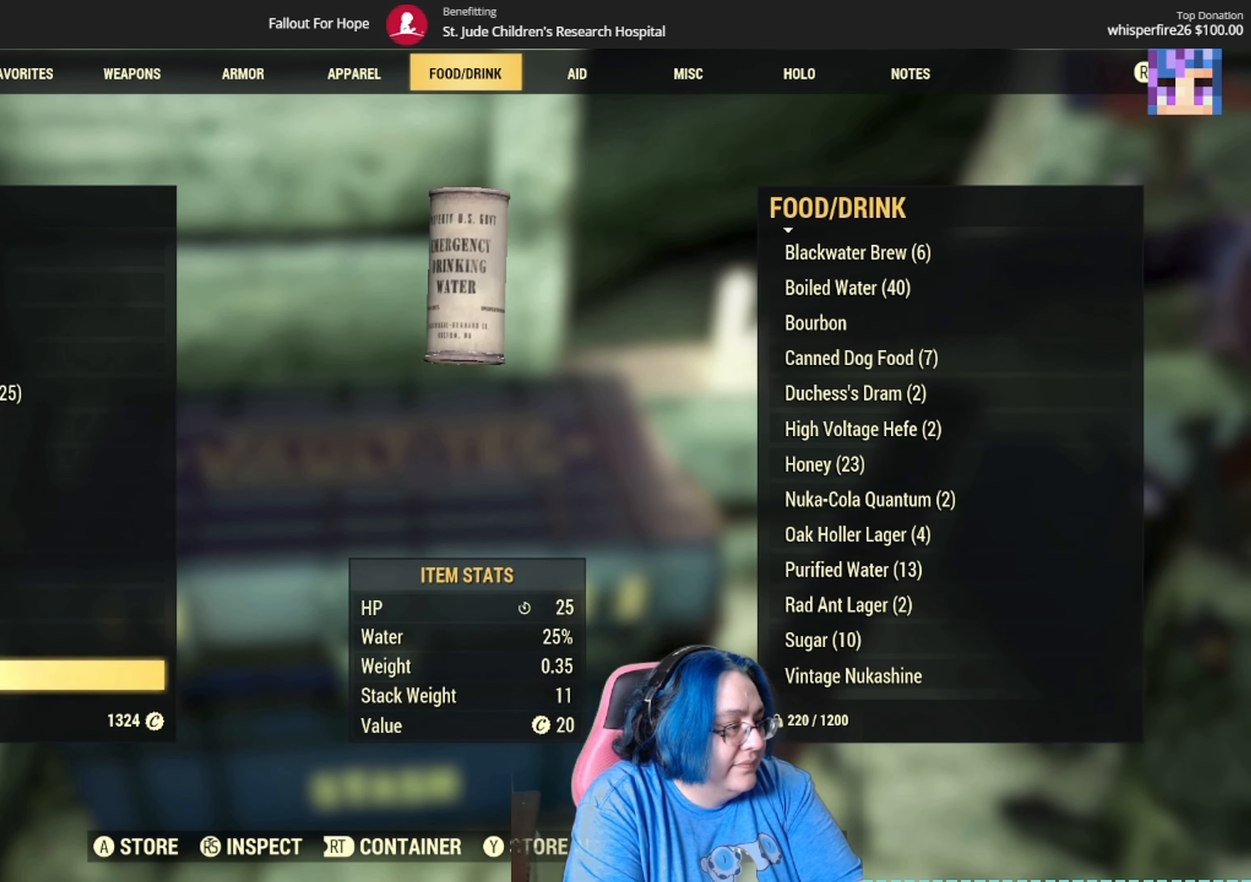
{"buttons": [], "left_stick": "up-left", "right_stick": "center", "events": [[300, "left_stick", "center"], [400, "left_stick", "up-left"]]}
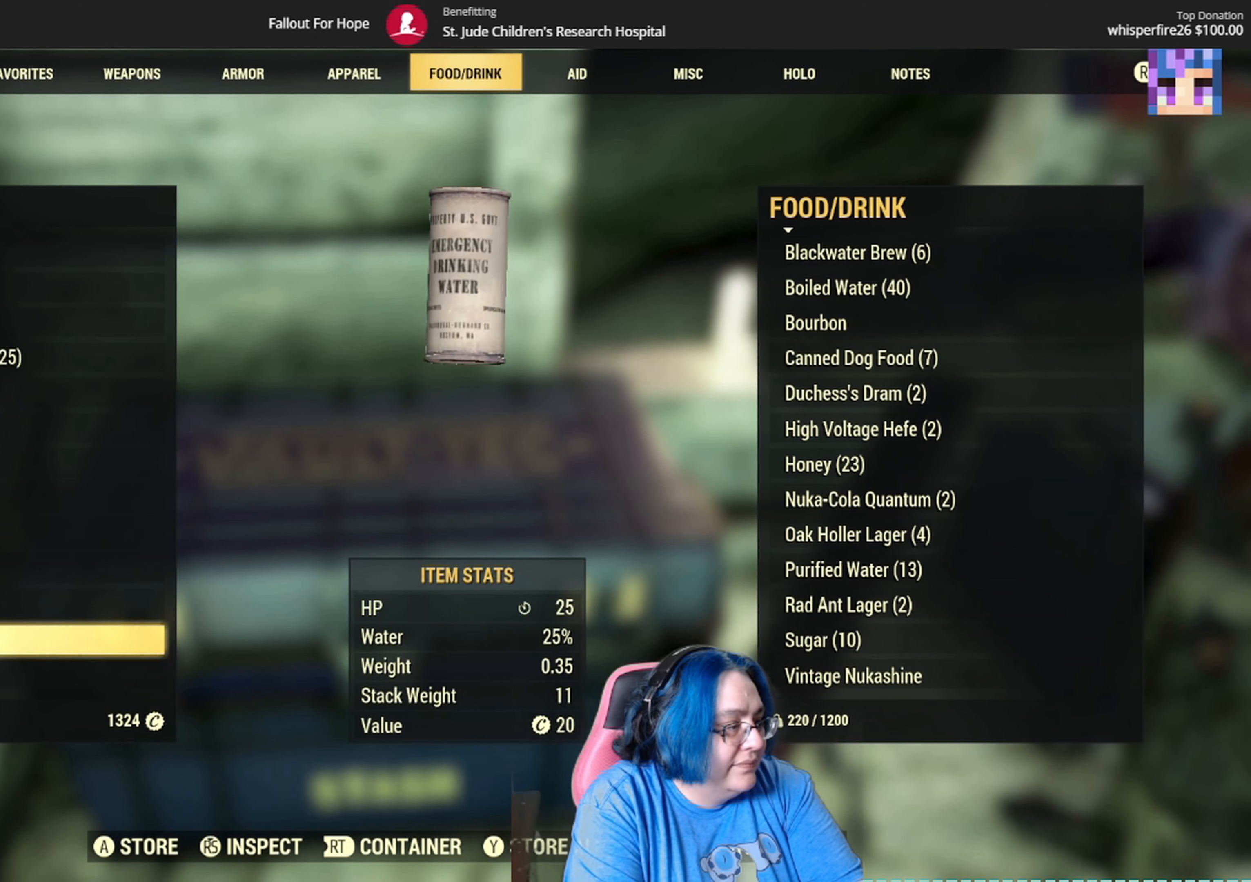
{"buttons": [], "left_stick": "center", "right_stick": "center", "events": [[66, "left_stick", "center"], [200, "A", "down"], [300, "A", "up"]]}
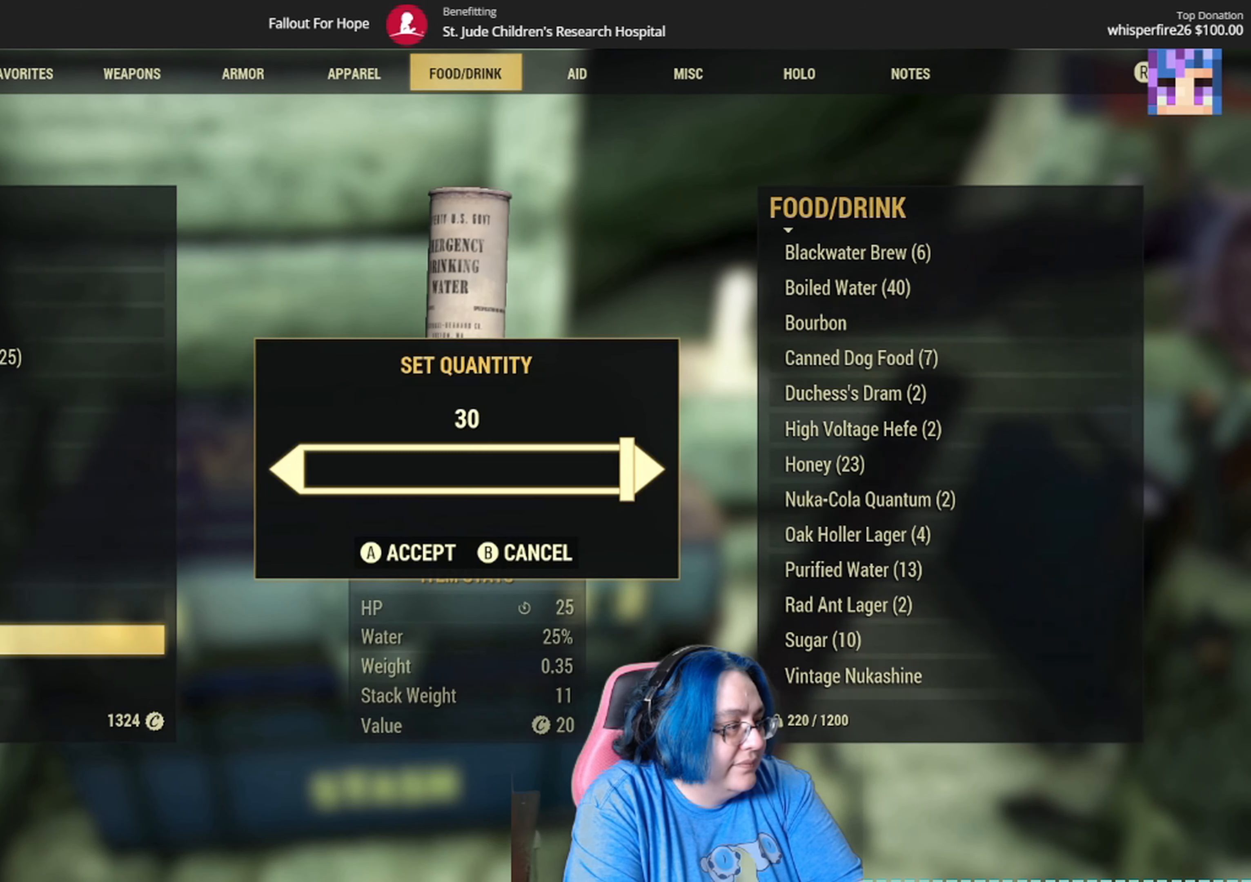
{"buttons": [], "left_stick": "center", "right_stick": "center", "events": [[367, "A", "down"], [434, "A", "up"]]}
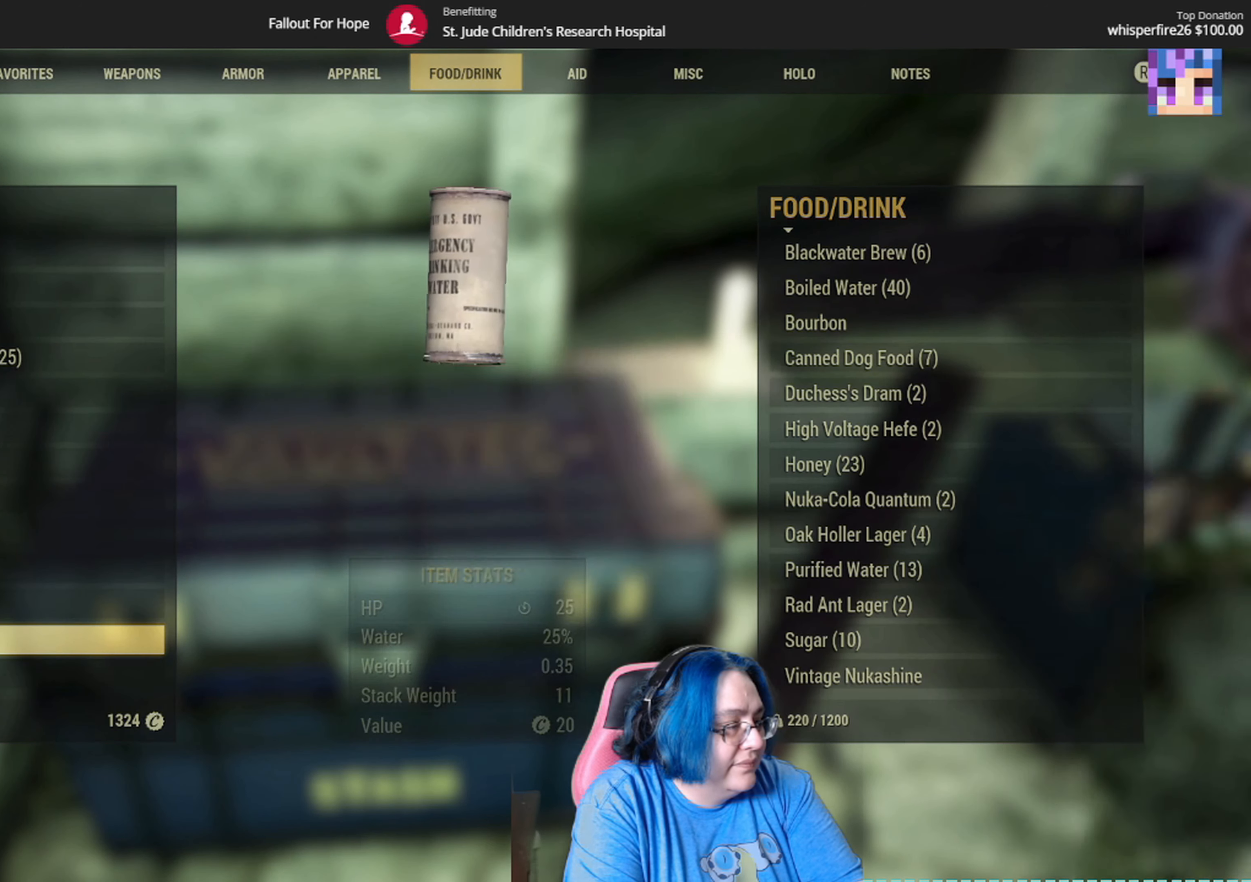
{"buttons": [], "left_stick": "center", "right_stick": "center", "events": []}
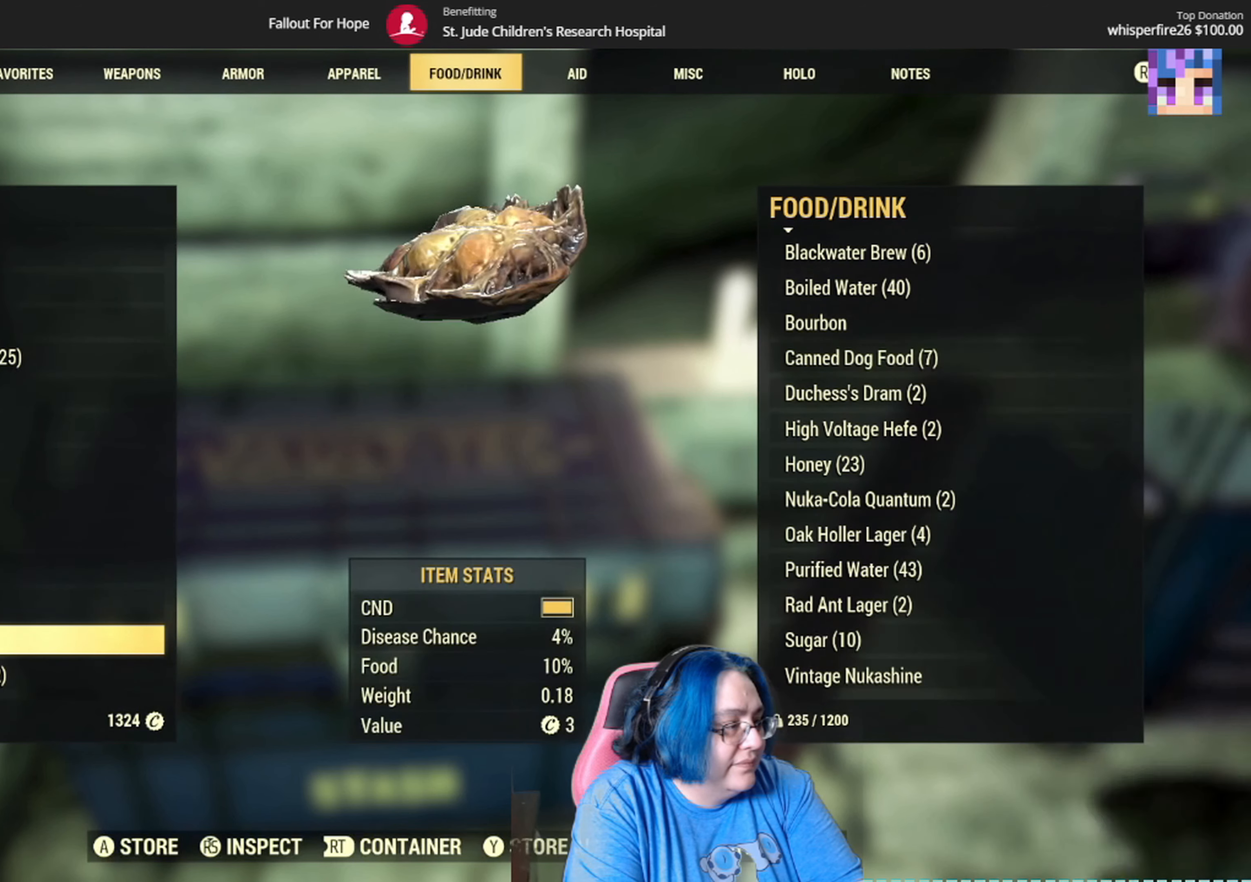
{"buttons": [], "left_stick": "center", "right_stick": "center", "events": []}
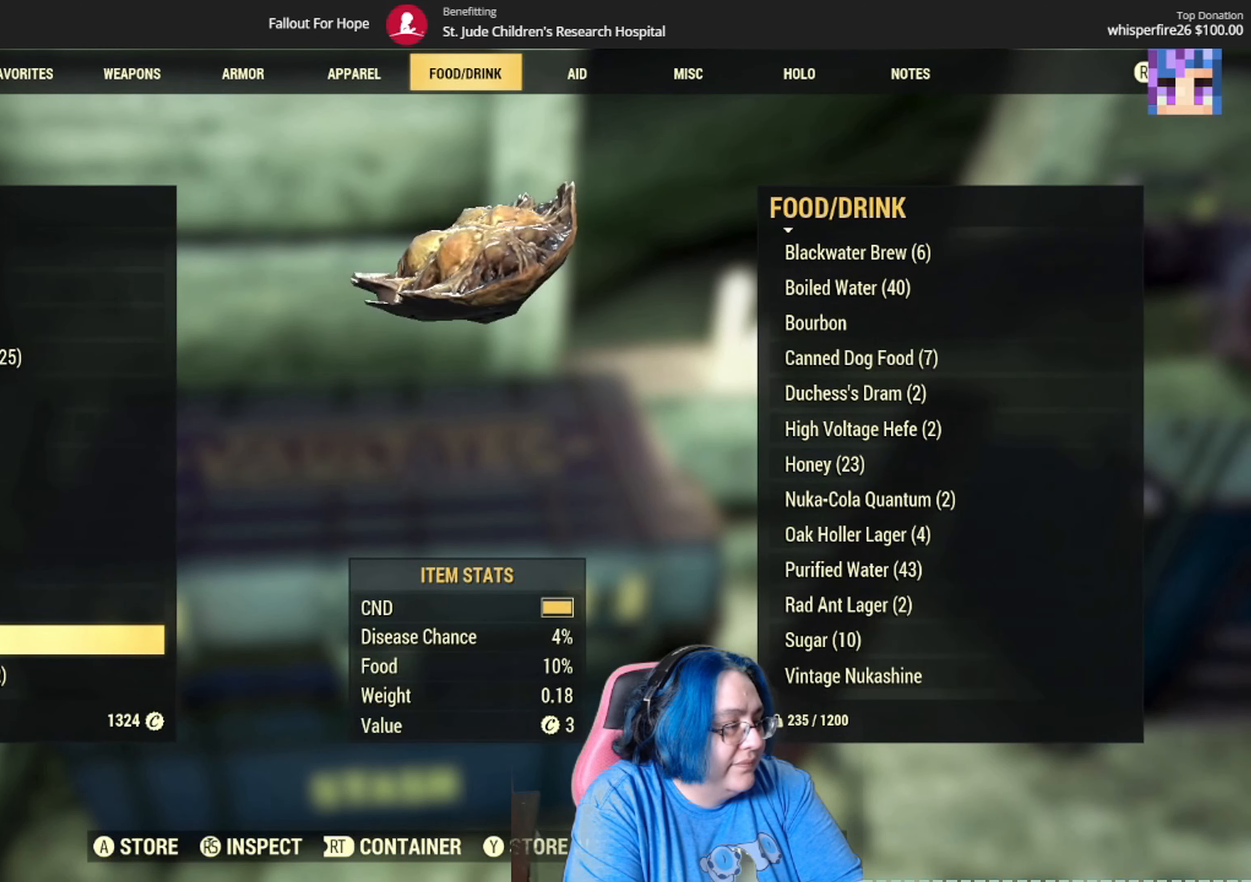
{"buttons": [], "left_stick": "center", "right_stick": "center", "events": []}
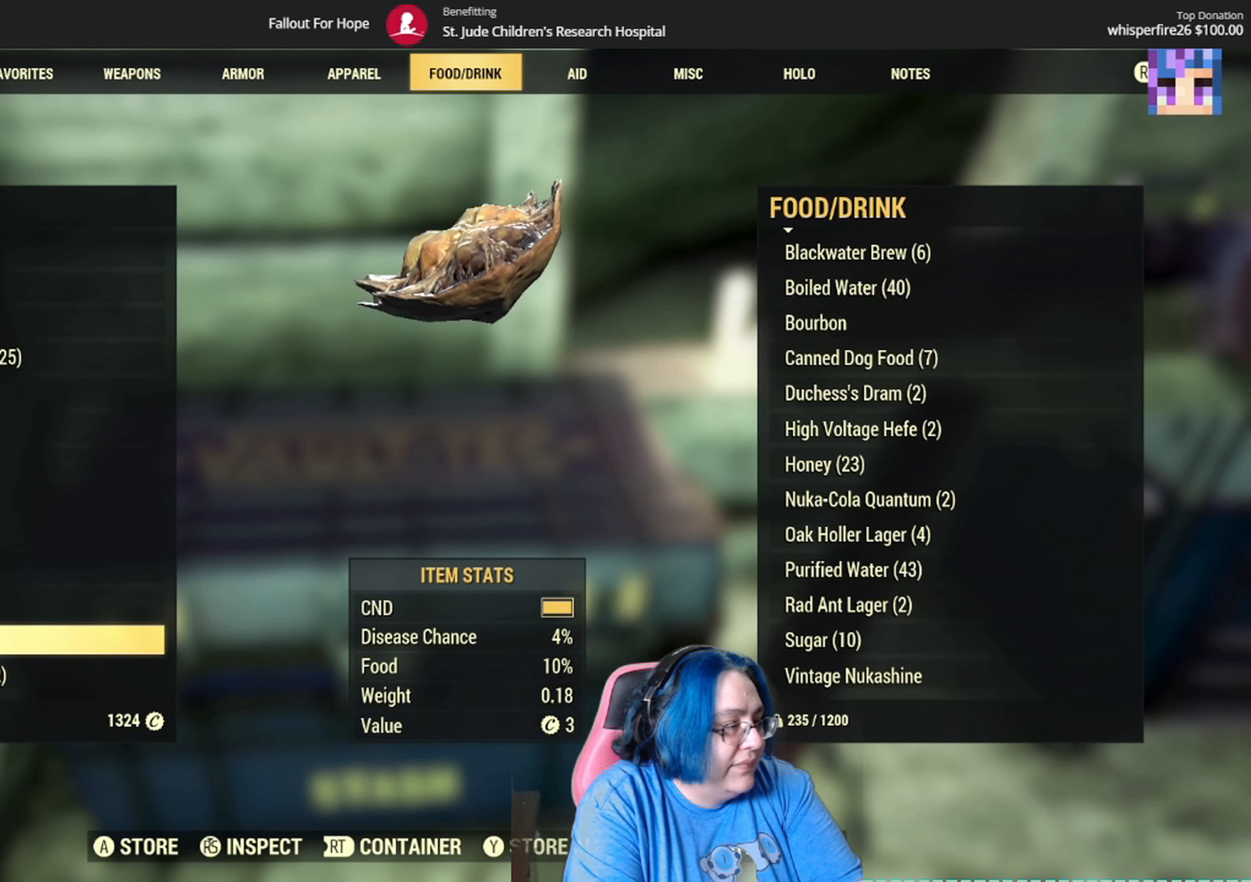
{"buttons": [], "left_stick": "center", "right_stick": "center", "events": []}
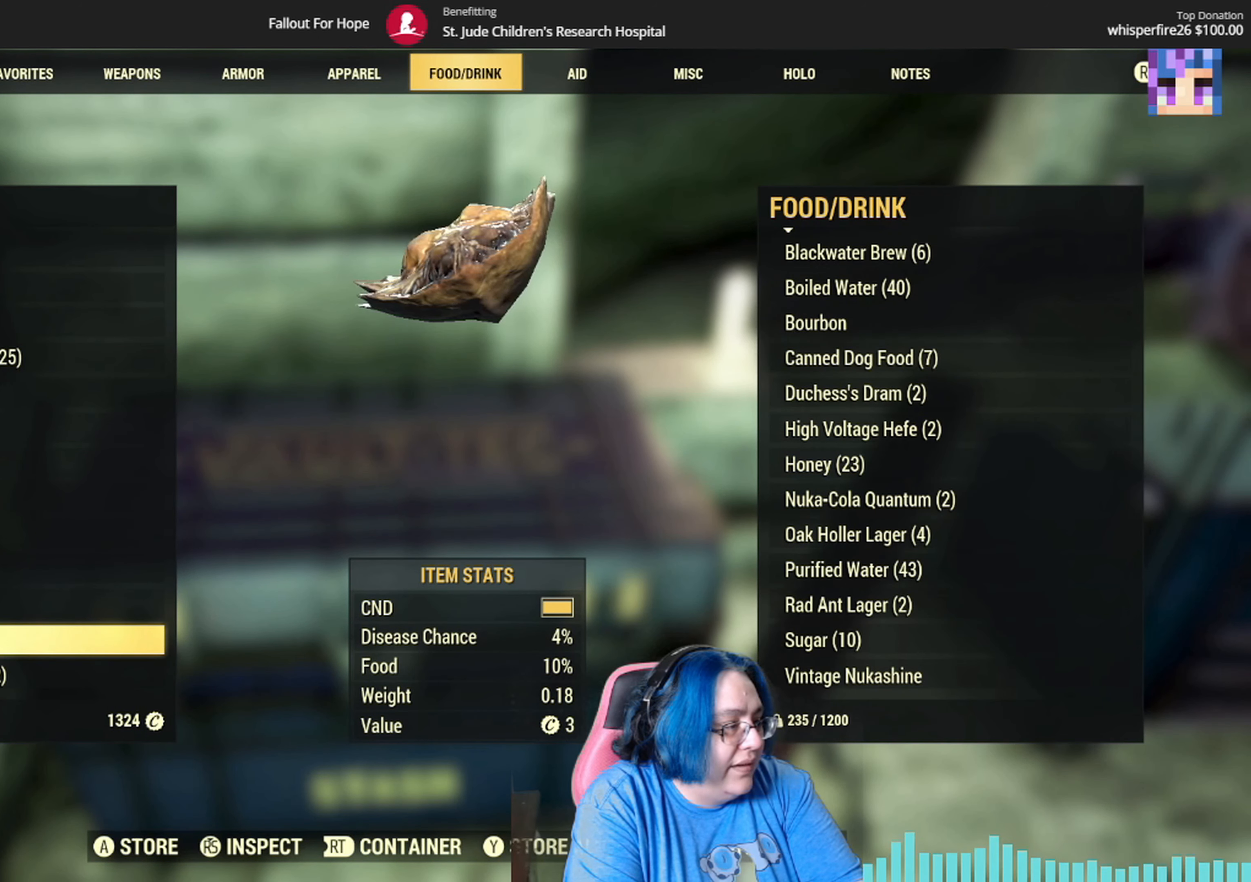
{"buttons": [], "left_stick": "center", "right_stick": "center", "events": []}
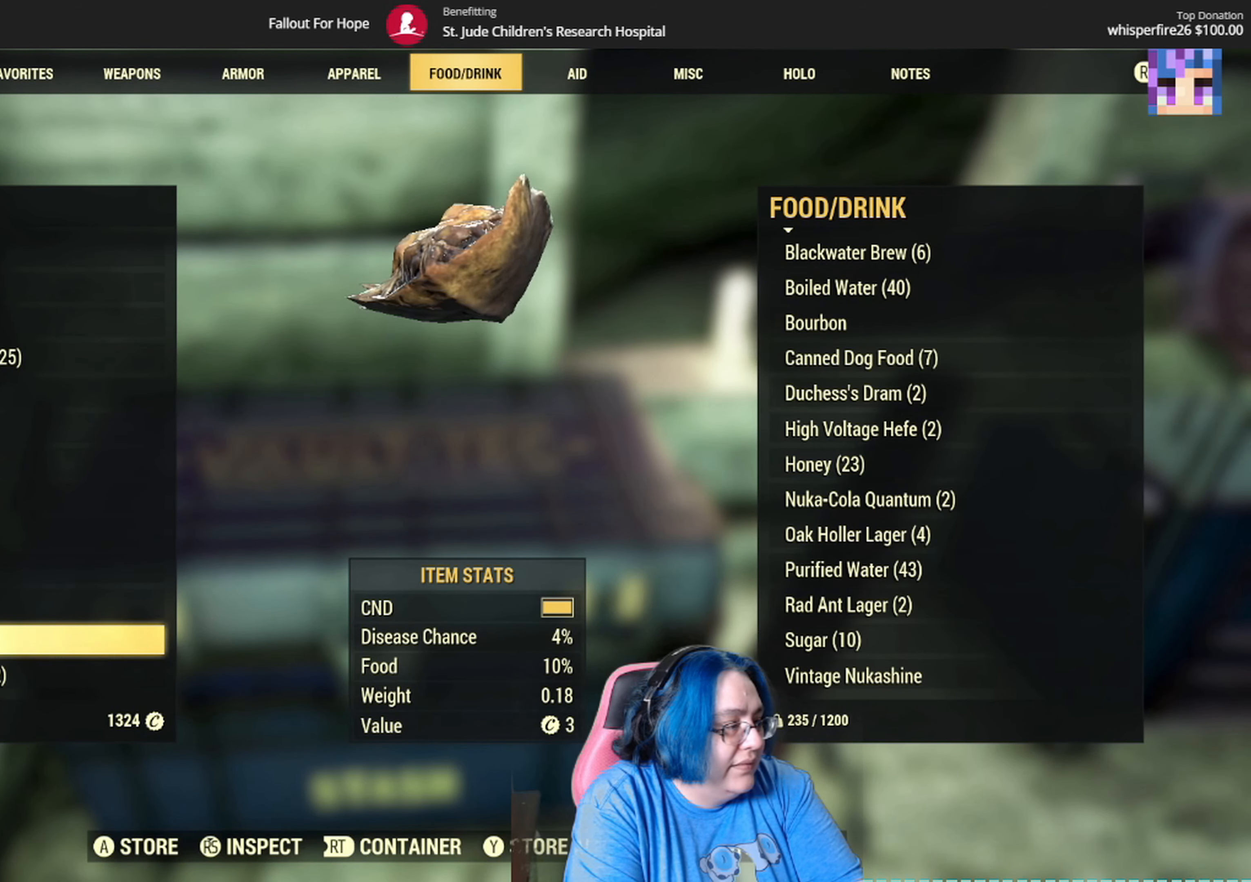
{"buttons": [], "left_stick": "center", "right_stick": "center", "events": [[134, "left_stick", "down"], [367, "left_stick", "center"]]}
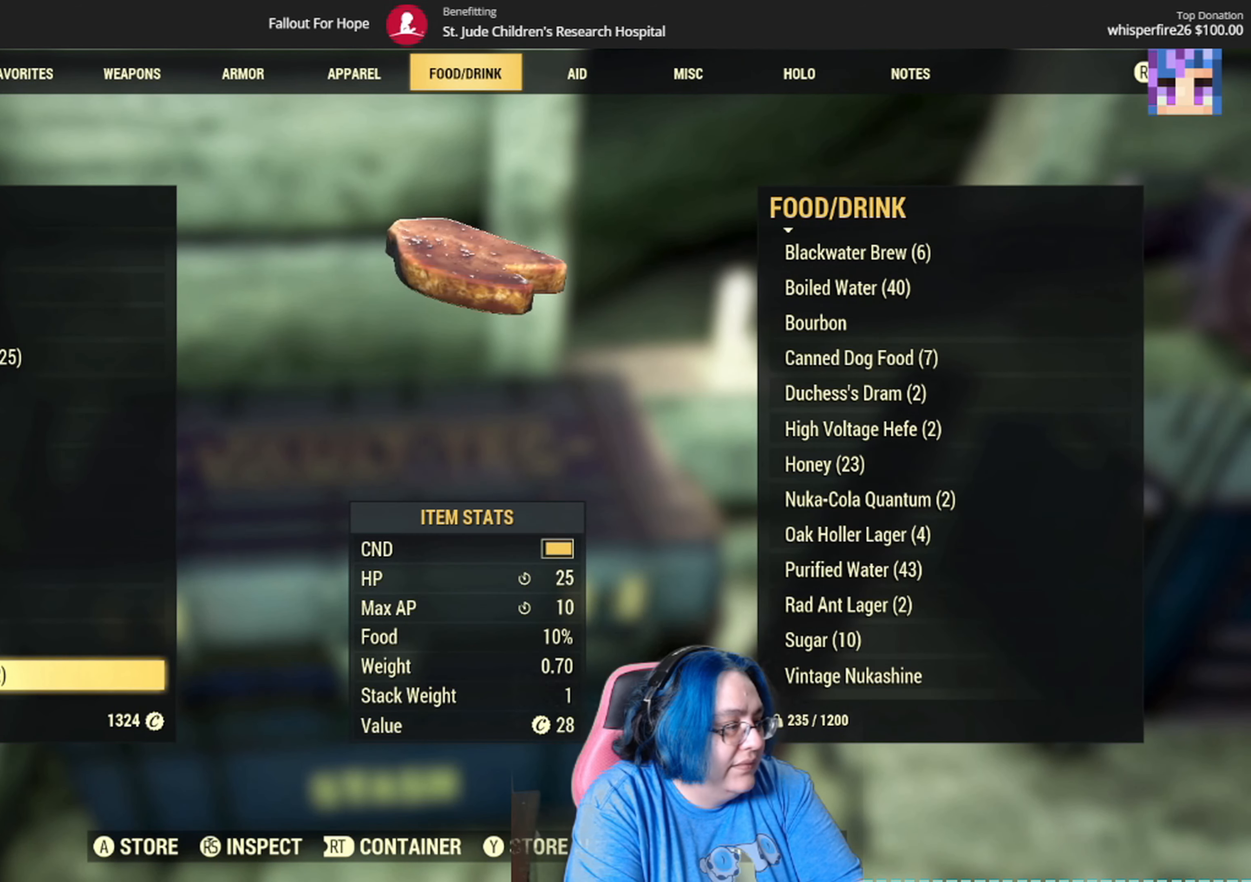
{"buttons": [], "left_stick": "center", "right_stick": "center", "events": []}
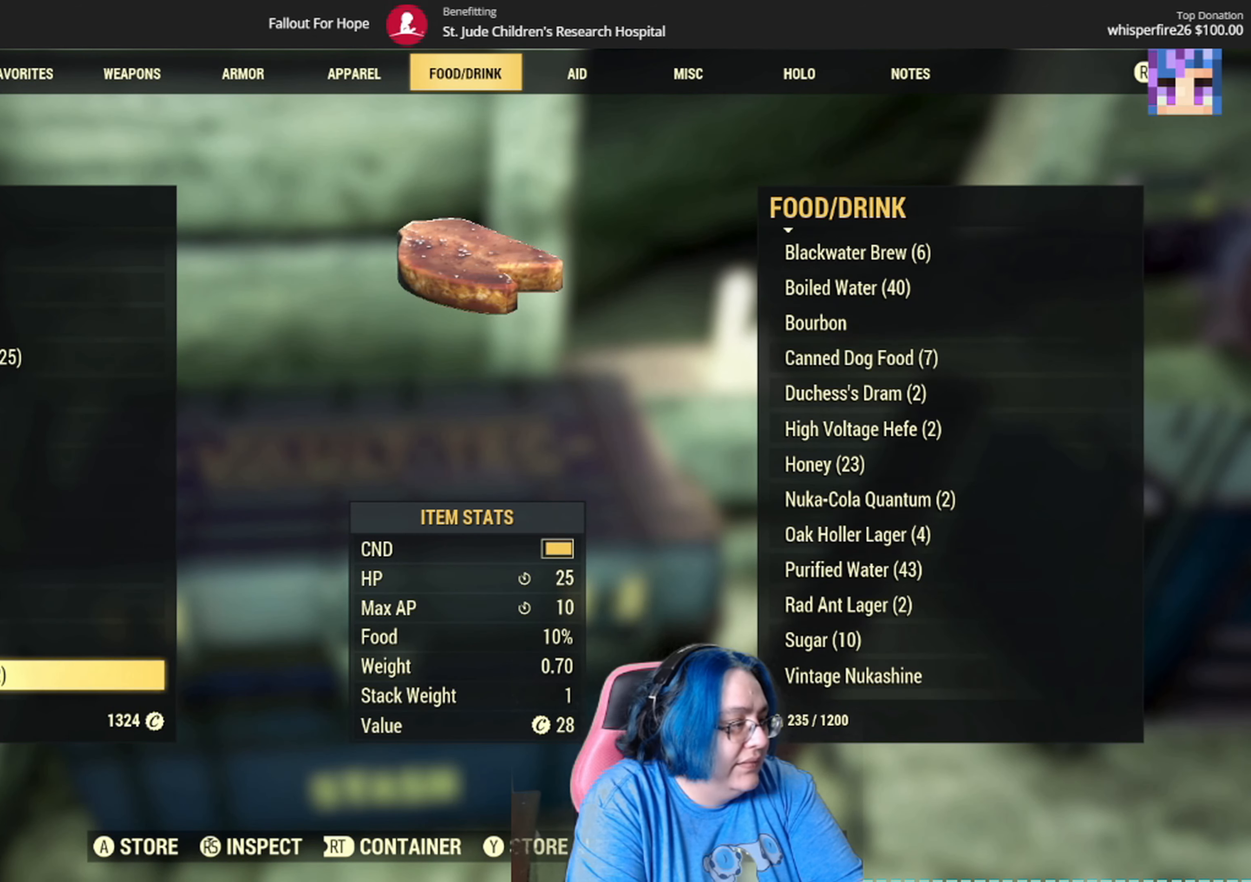
{"buttons": [], "left_stick": "center", "right_stick": "center", "events": []}
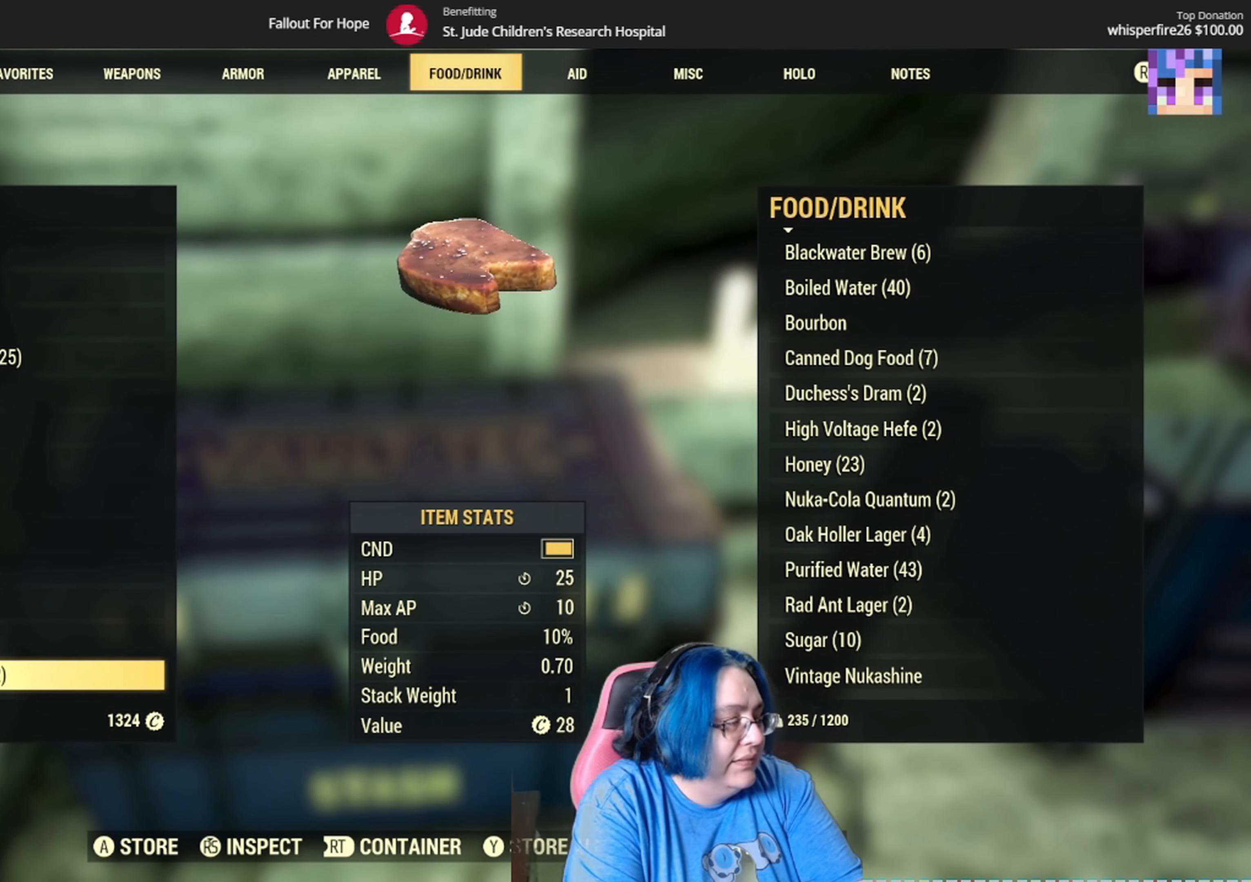
{"buttons": [], "left_stick": "center", "right_stick": "center", "events": []}
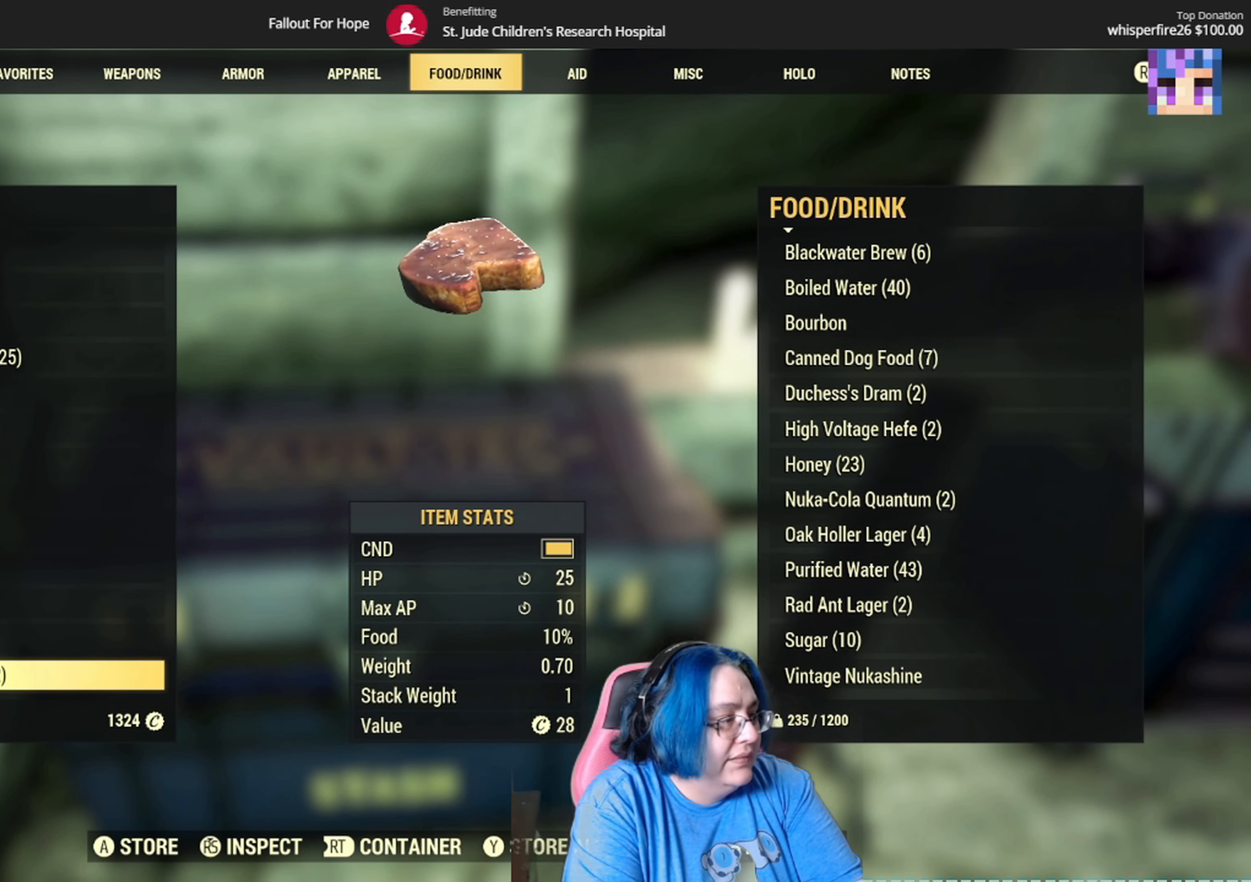
{"buttons": [], "left_stick": "center", "right_stick": "center", "events": []}
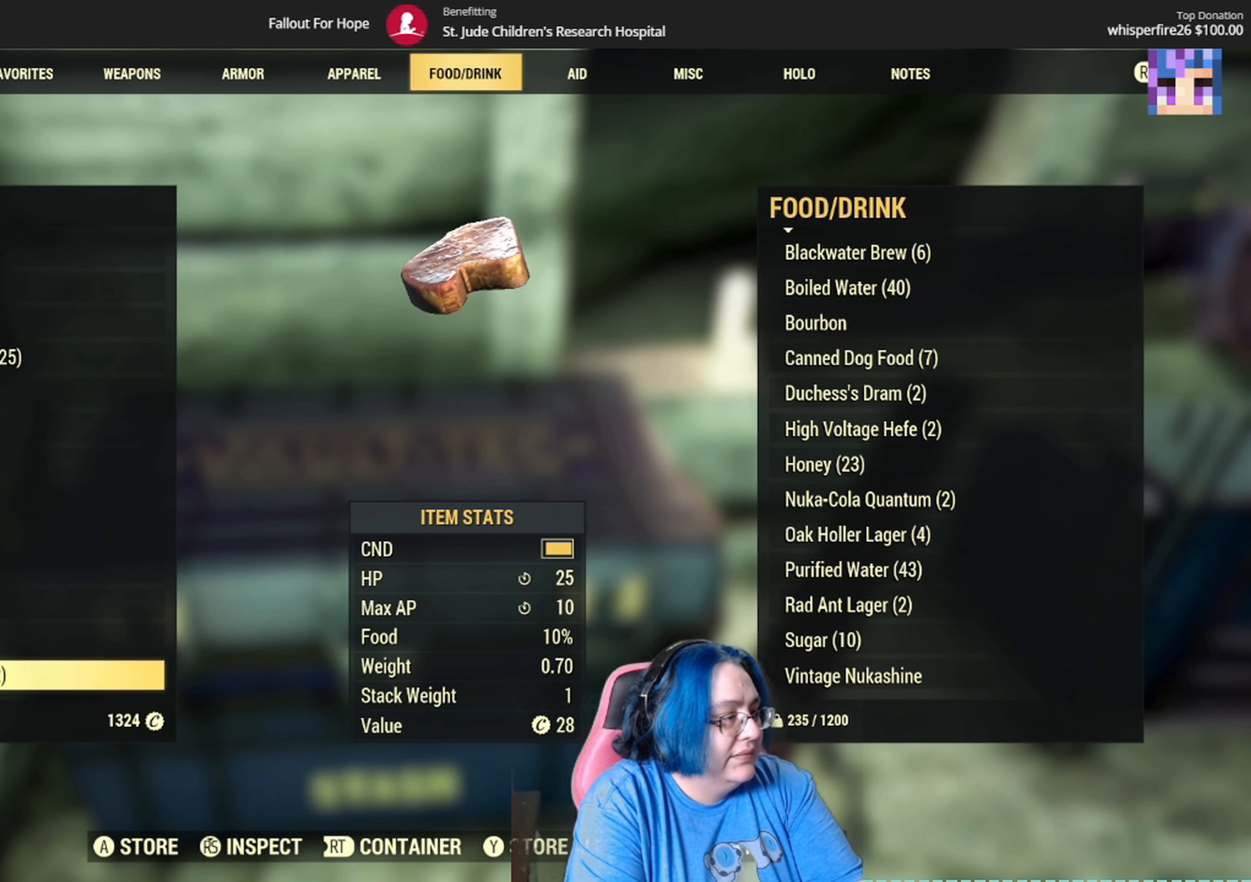
{"buttons": [], "left_stick": "center", "right_stick": "center", "events": []}
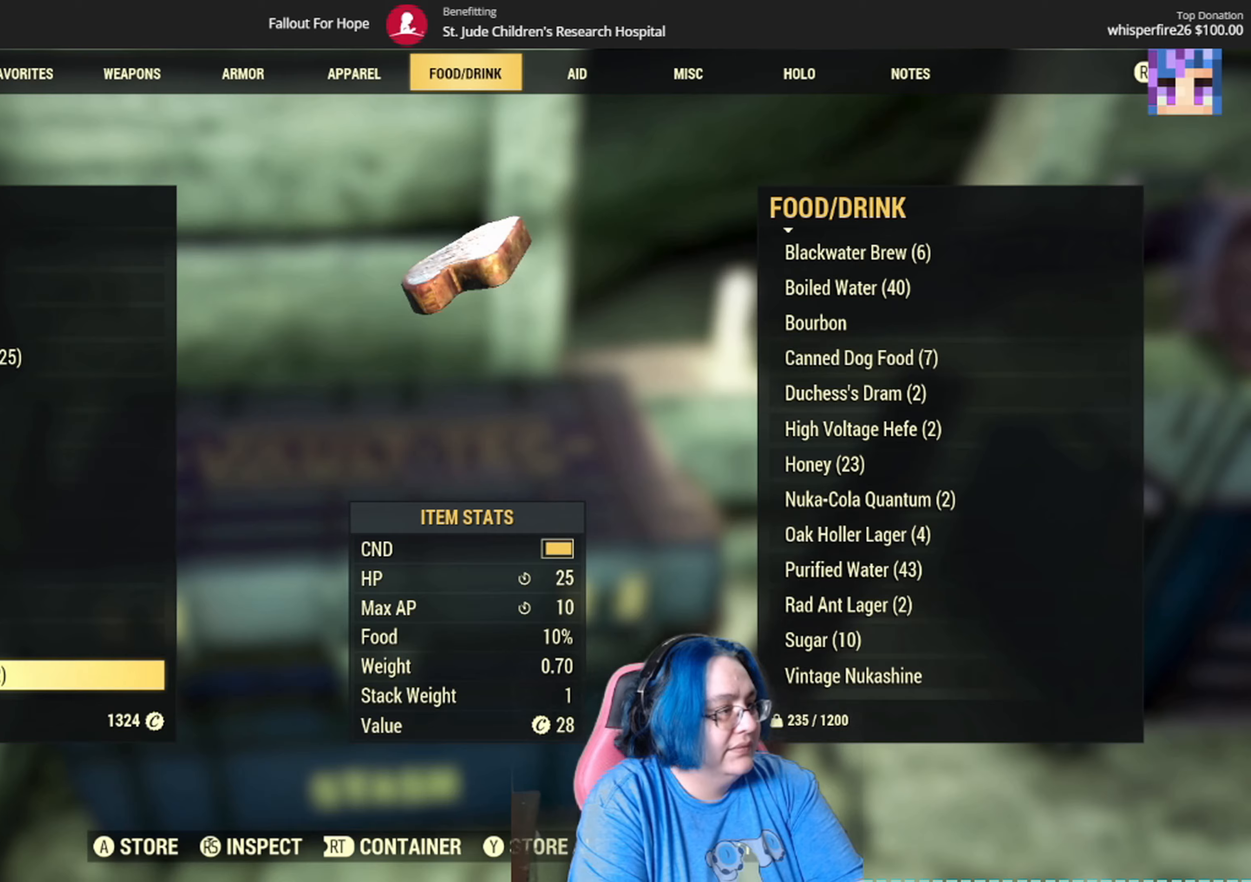
{"buttons": [], "left_stick": "center", "right_stick": "center", "events": []}
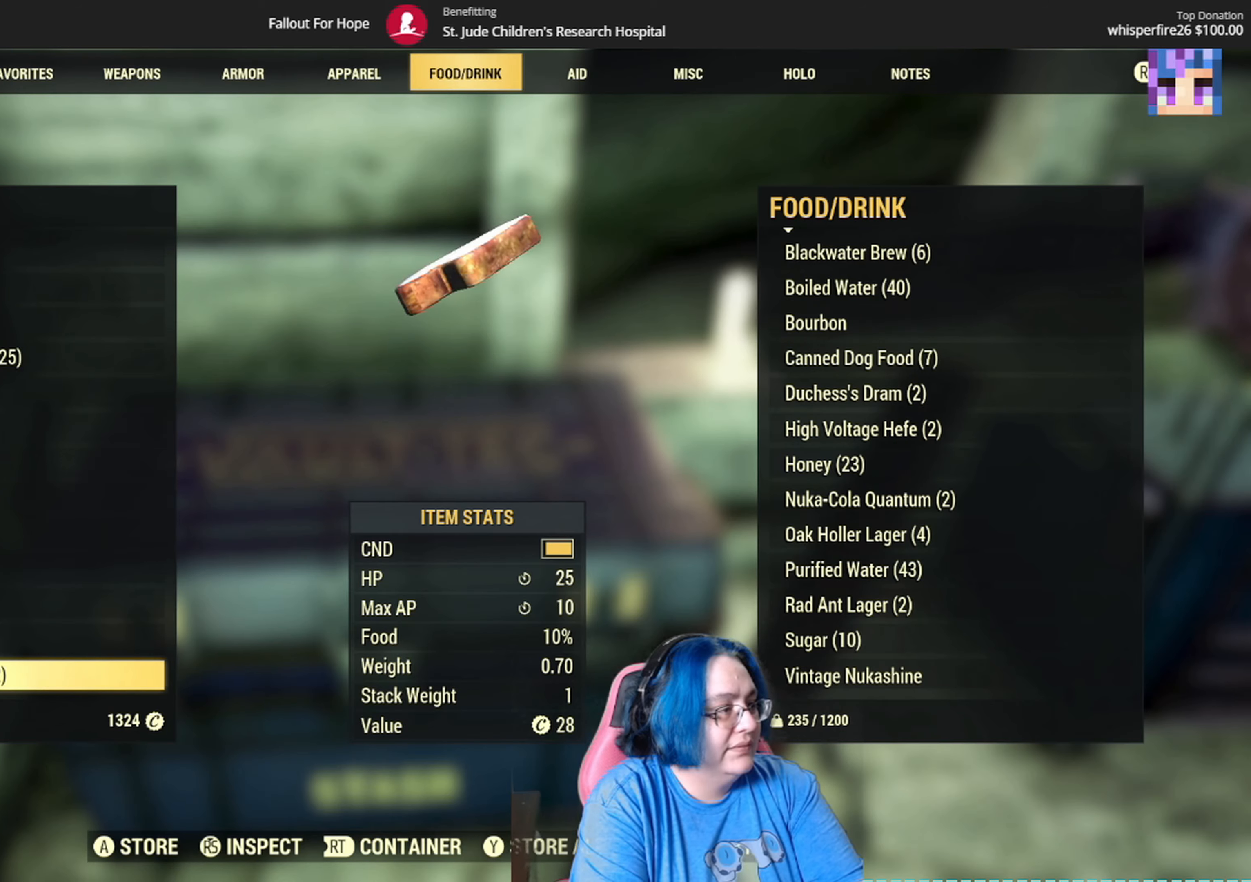
{"buttons": [], "left_stick": "center", "right_stick": "right", "events": [[67, "B", "down"], [167, "B", "up"], [367, "right_stick", "right"]]}